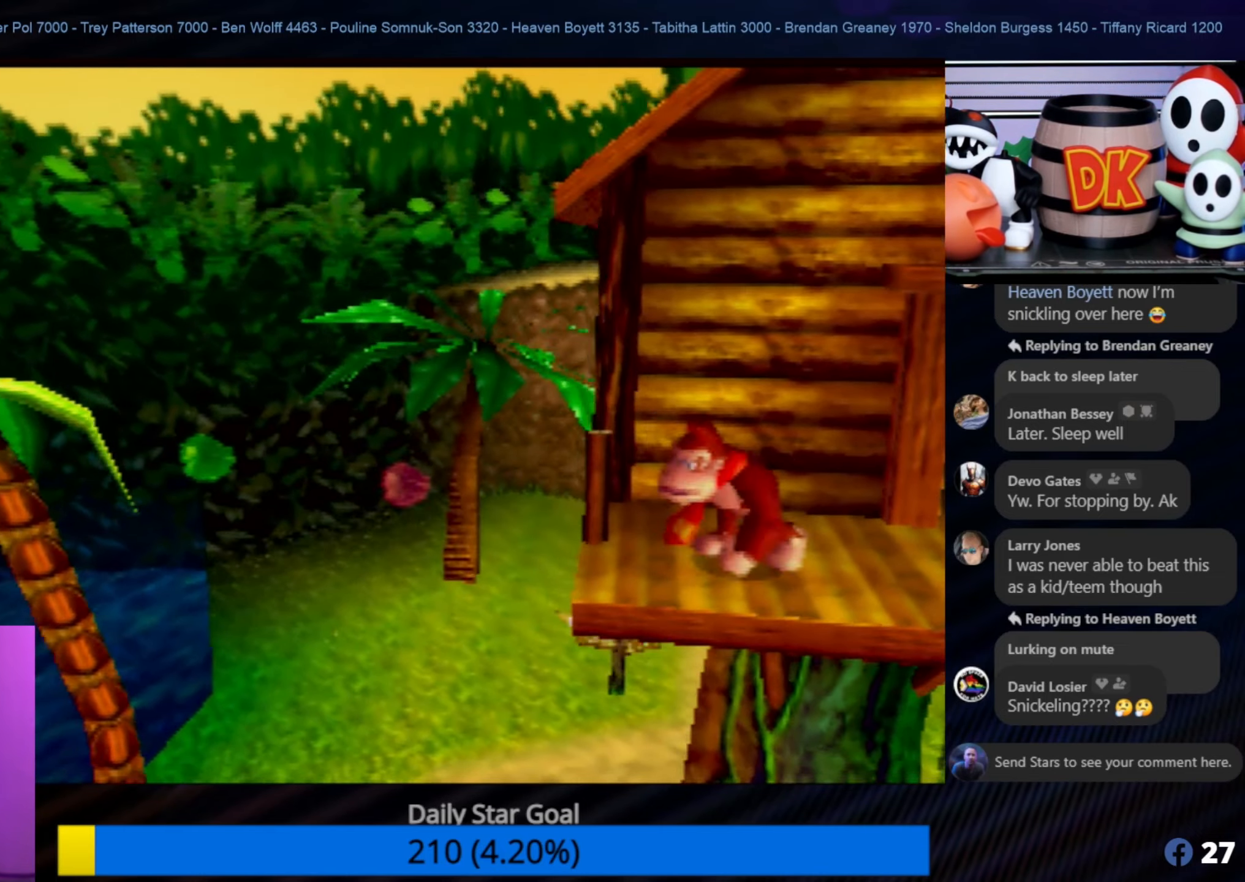
Gameplay with a controller (Nintendo layout); each line is a JSON object with the inputs held at the frame after it. "events" lists button and stick changes between this image and that frame as [ms after this image, input, new state], when the widget could be followed in between. Not read: L1 L3 R3.
{"buttons": [], "left_stick": "down", "events": [[183, "A", "down"], [433, "A", "up"]]}
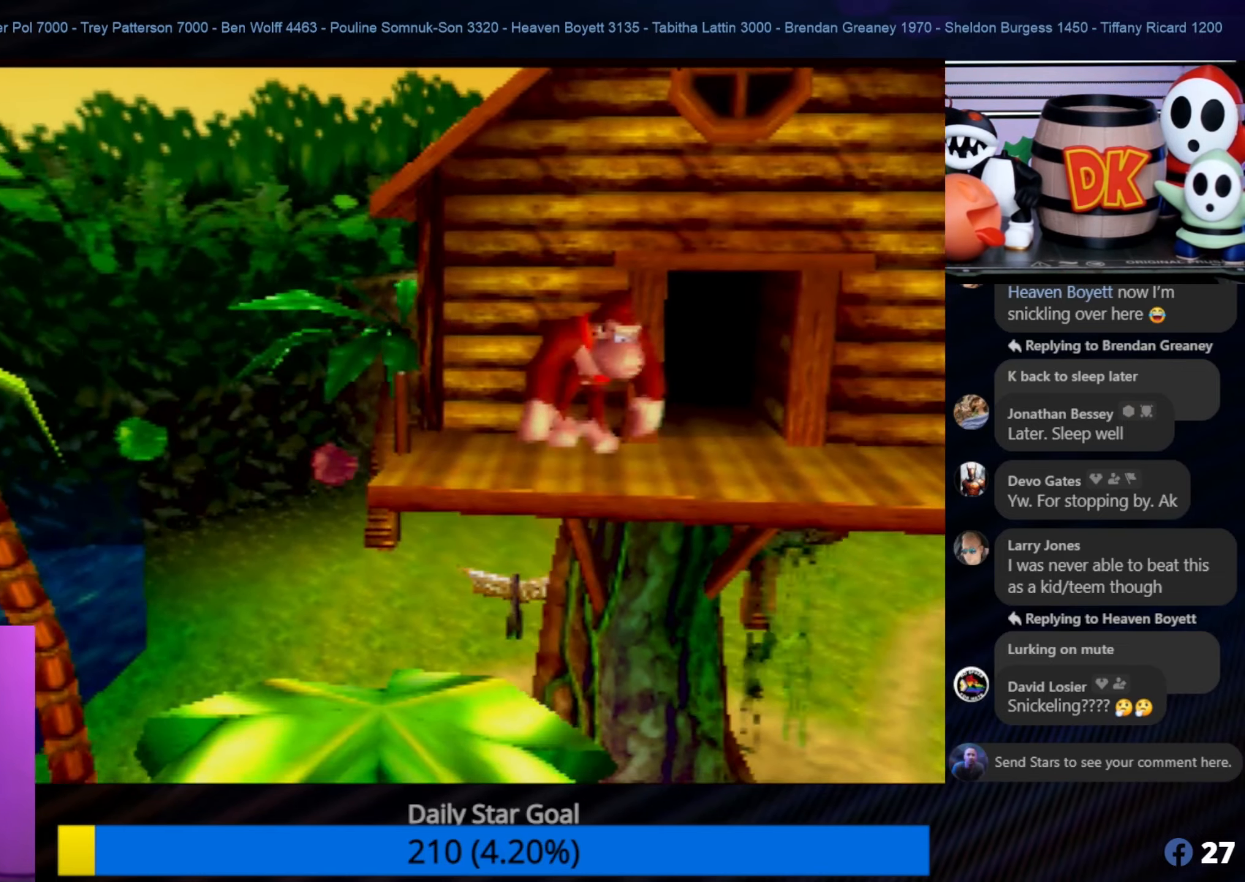
{"buttons": [], "left_stick": "down-left", "events": [[350, "left_stick", "down-left"]]}
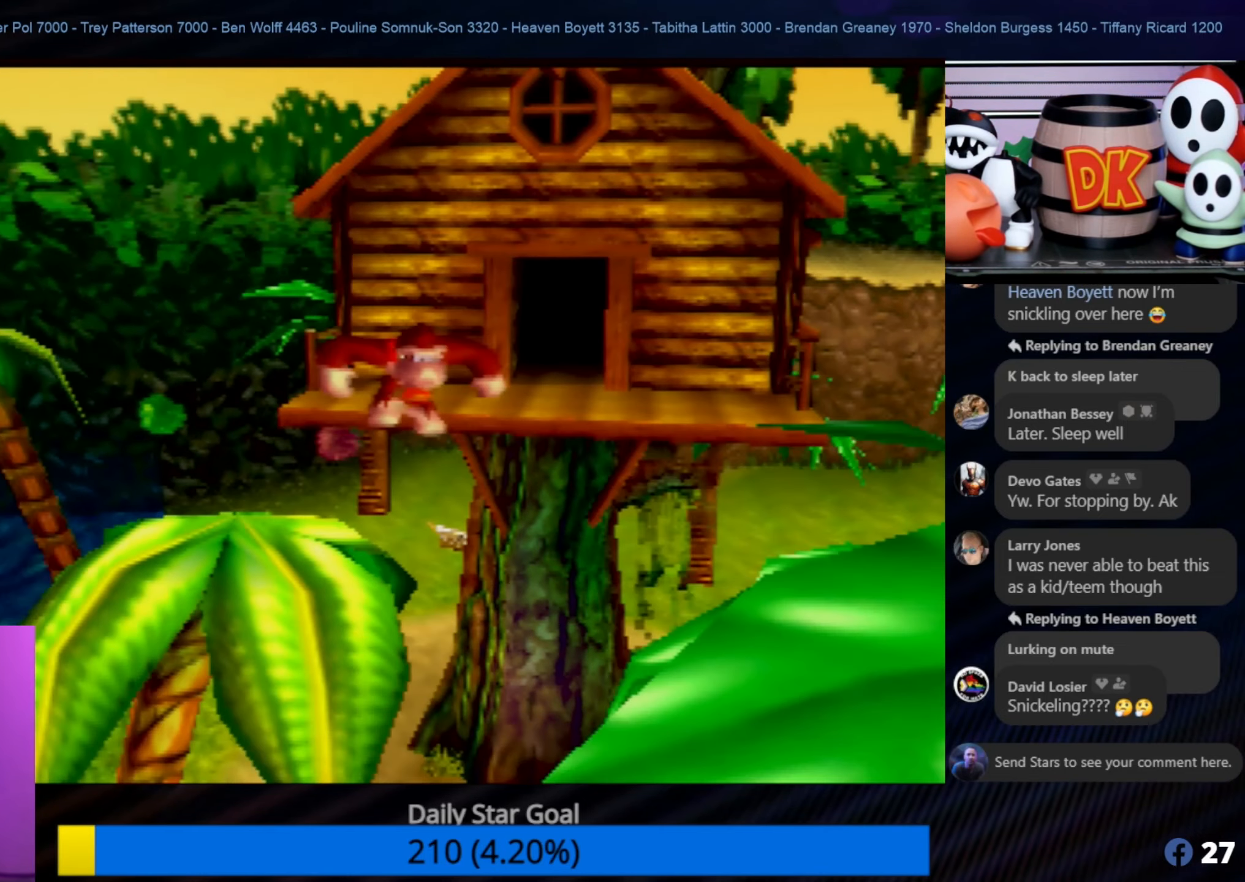
{"buttons": [], "left_stick": "center", "events": [[183, "left_stick", "center"]]}
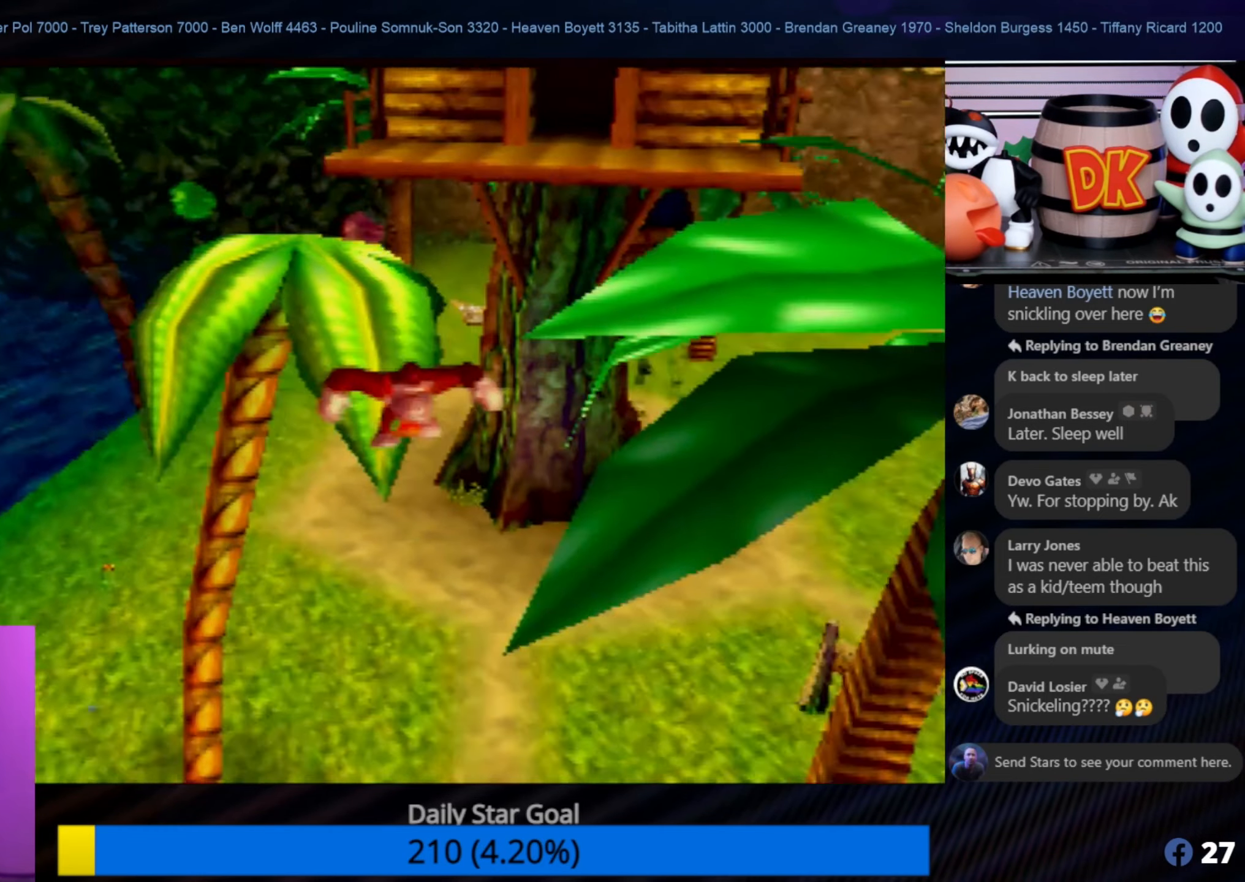
{"buttons": [], "left_stick": "down-left", "events": [[100, "C_LEFT", "down"], [116, "C_LEFT", "up"], [250, "left_stick", "left"], [400, "left_stick", "down-left"]]}
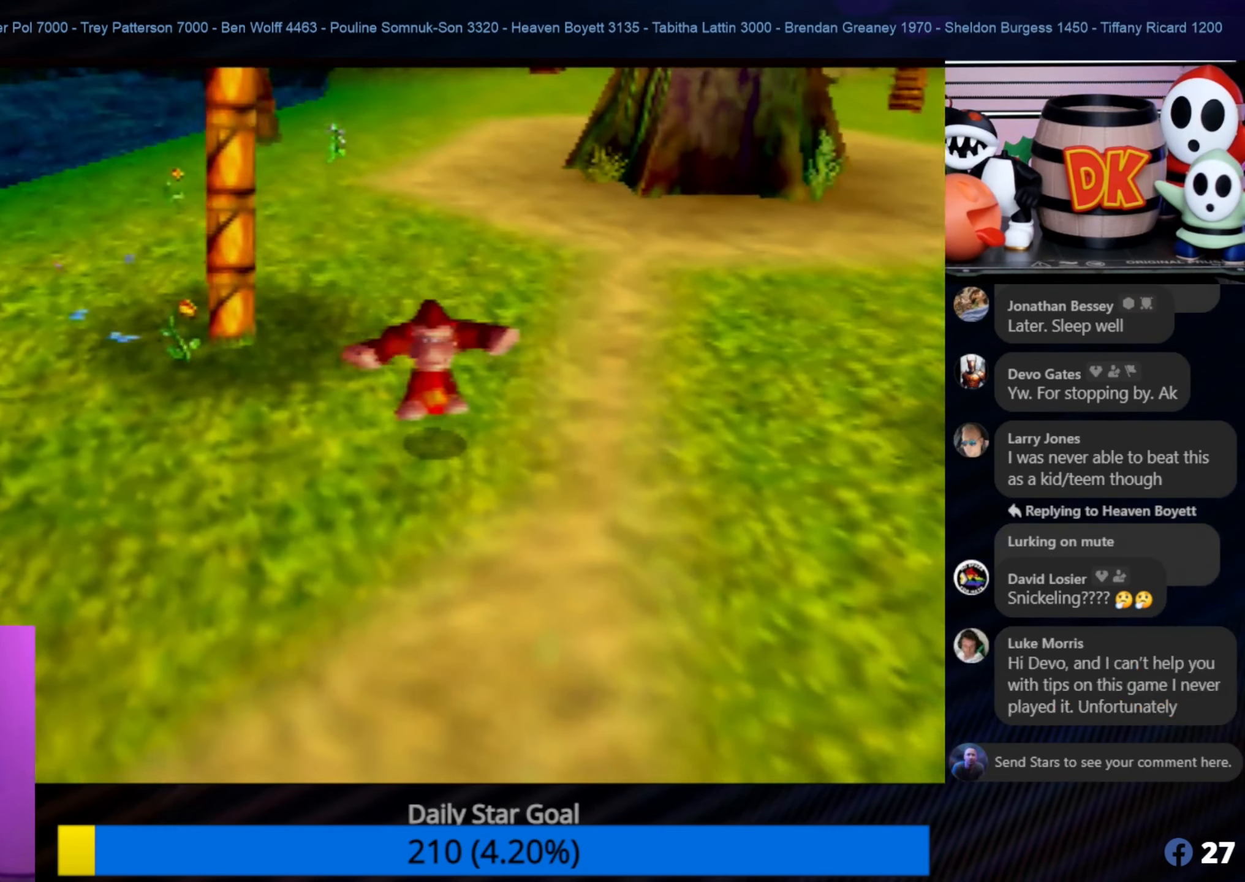
{"buttons": [], "left_stick": "up-left", "events": [[266, "left_stick", "up-left"]]}
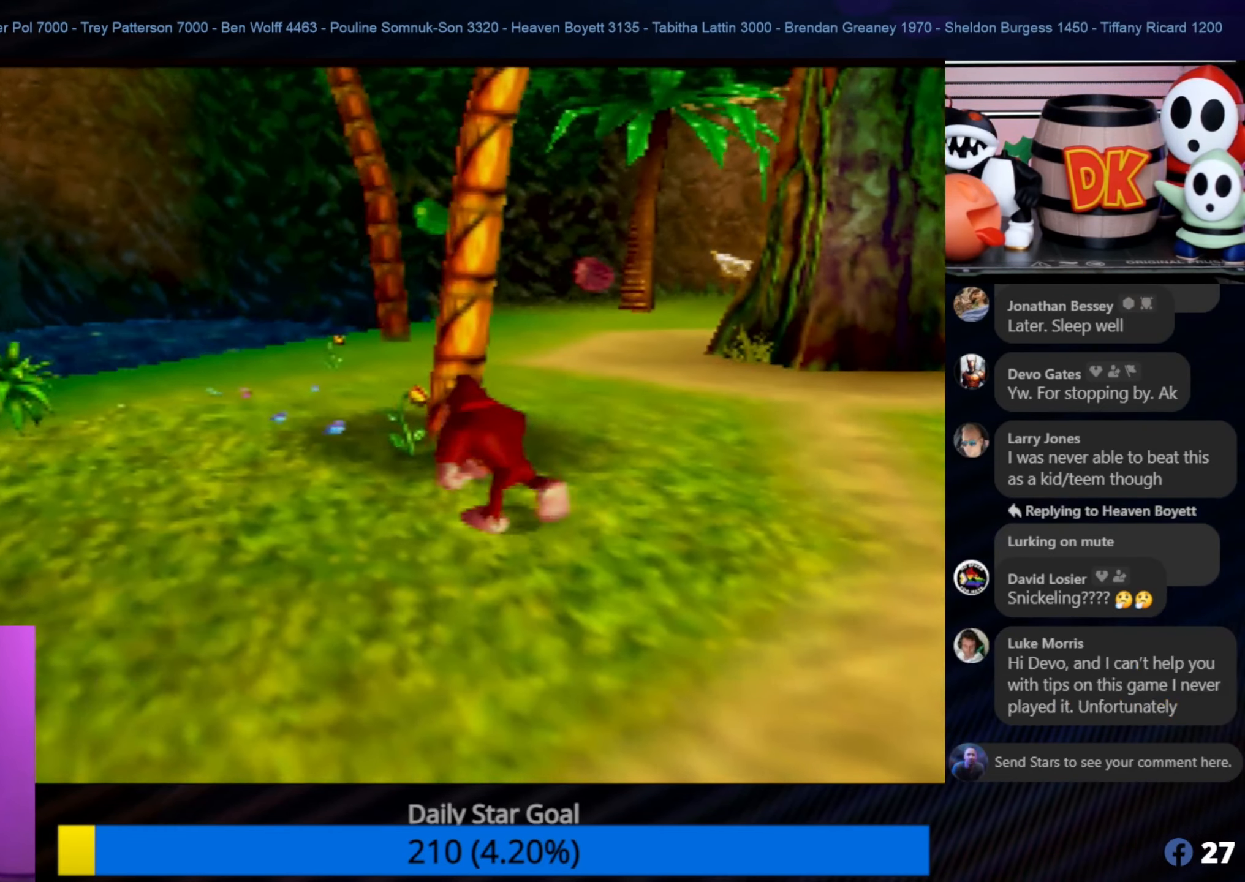
{"buttons": [], "left_stick": "up", "events": [[16, "left_stick", "up"]]}
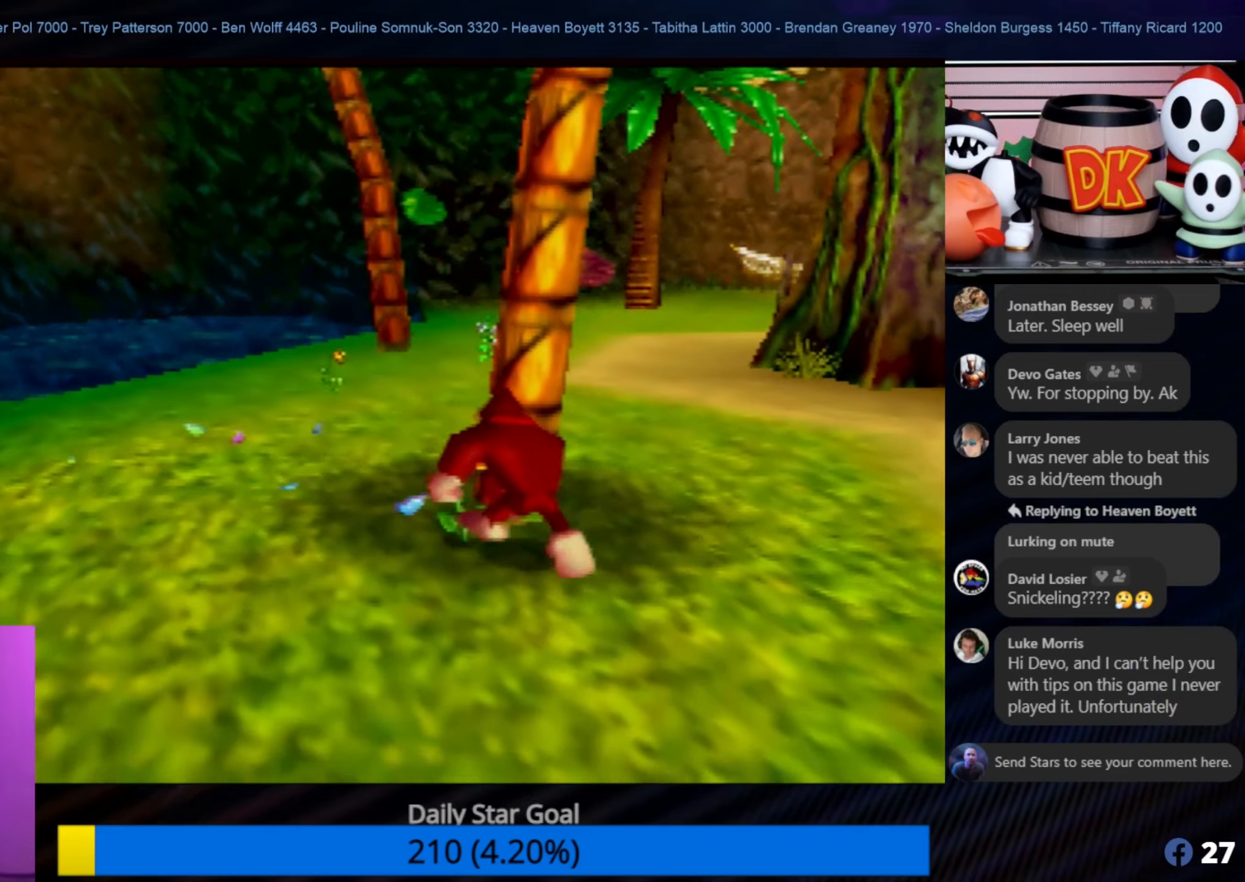
{"buttons": [], "left_stick": "up", "events": [[83, "A", "down"], [300, "A", "up"]]}
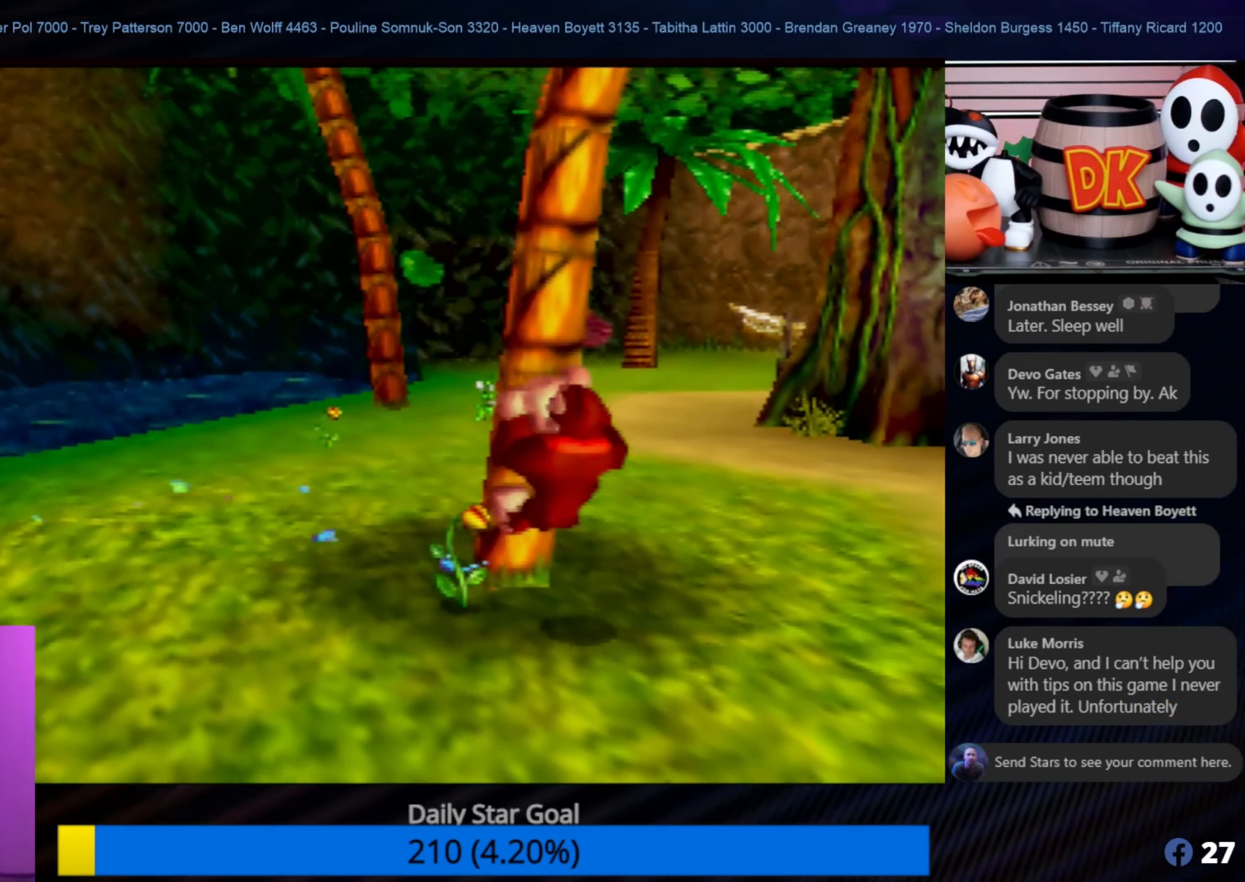
{"buttons": [], "left_stick": "up-left", "events": [[83, "left_stick", "up-left"]]}
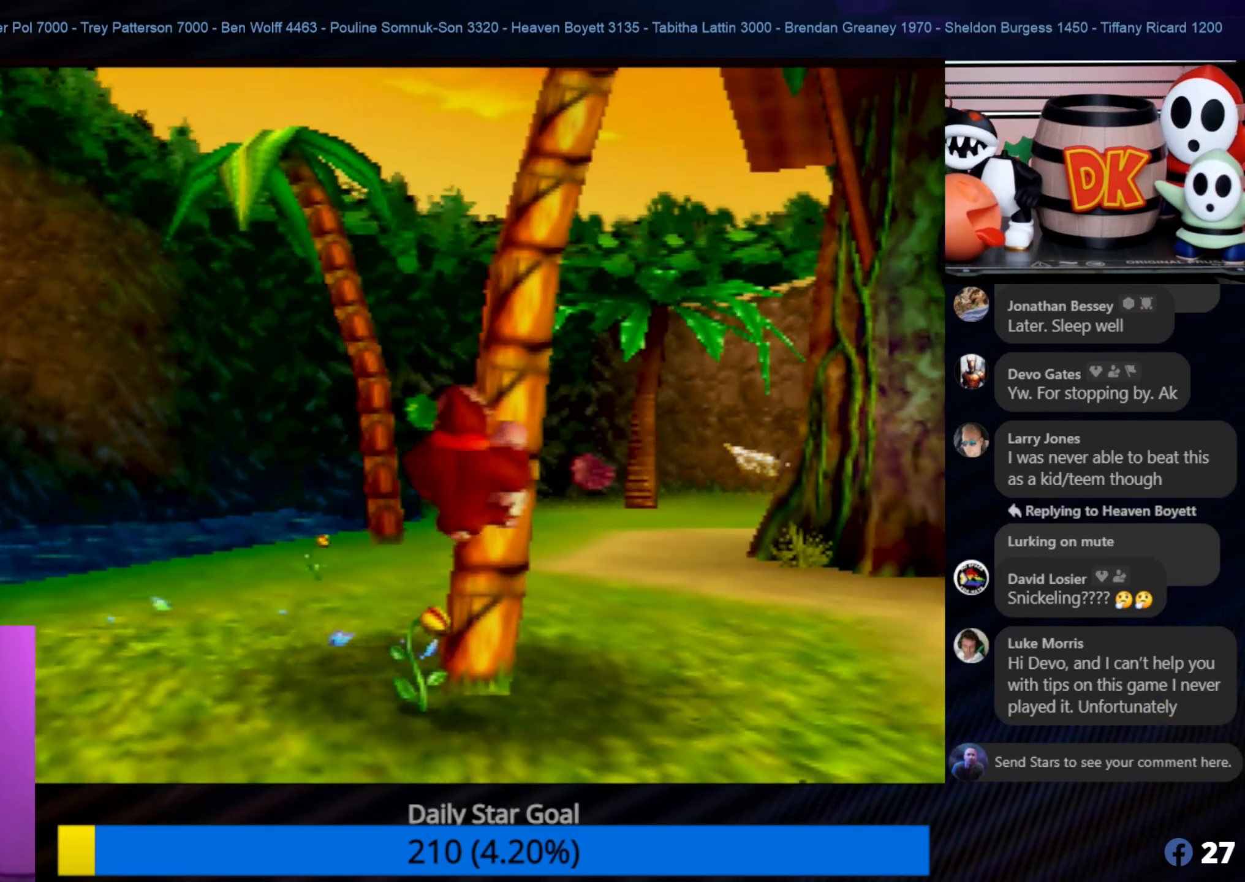
{"buttons": [], "left_stick": "up", "events": [[33, "left_stick", "up"]]}
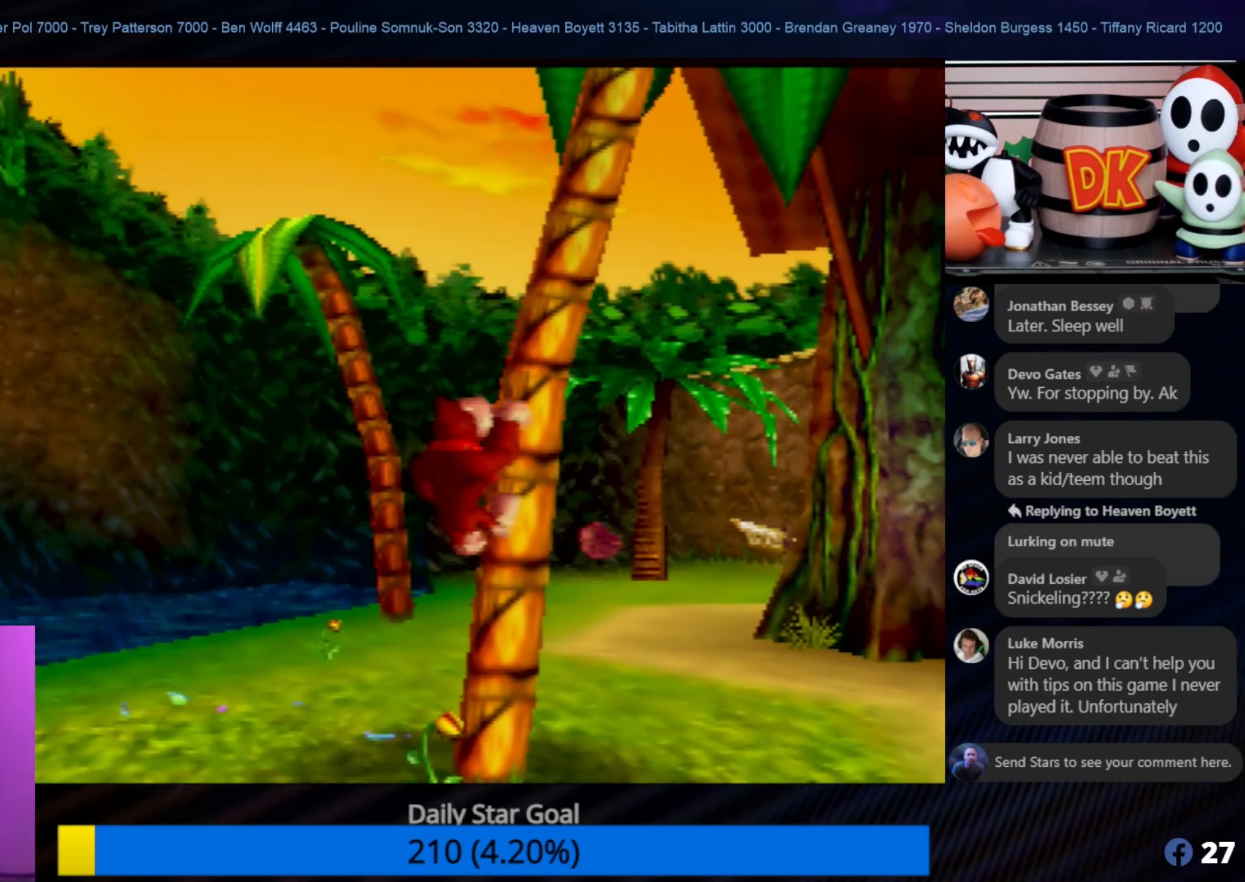
{"buttons": [], "left_stick": "up", "events": []}
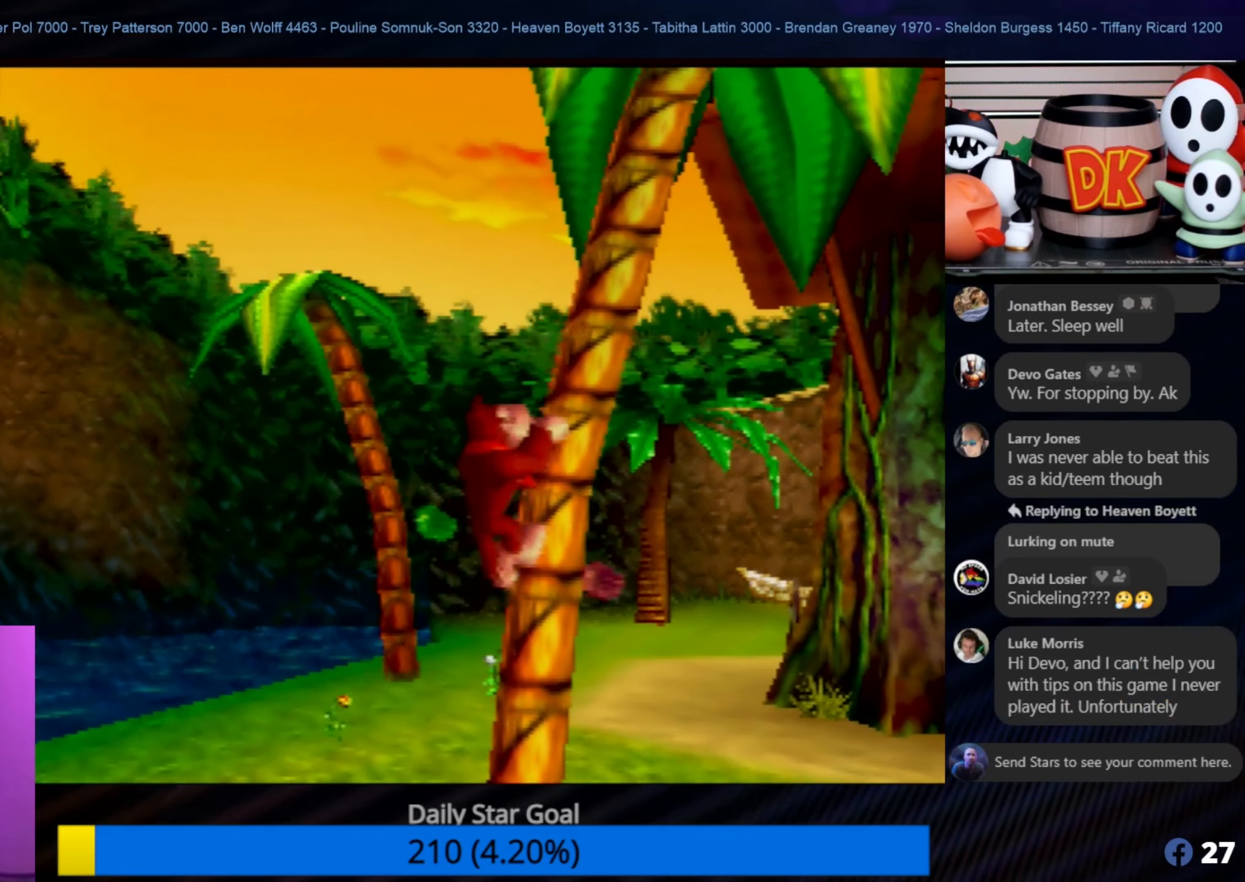
{"buttons": [], "left_stick": "up", "events": []}
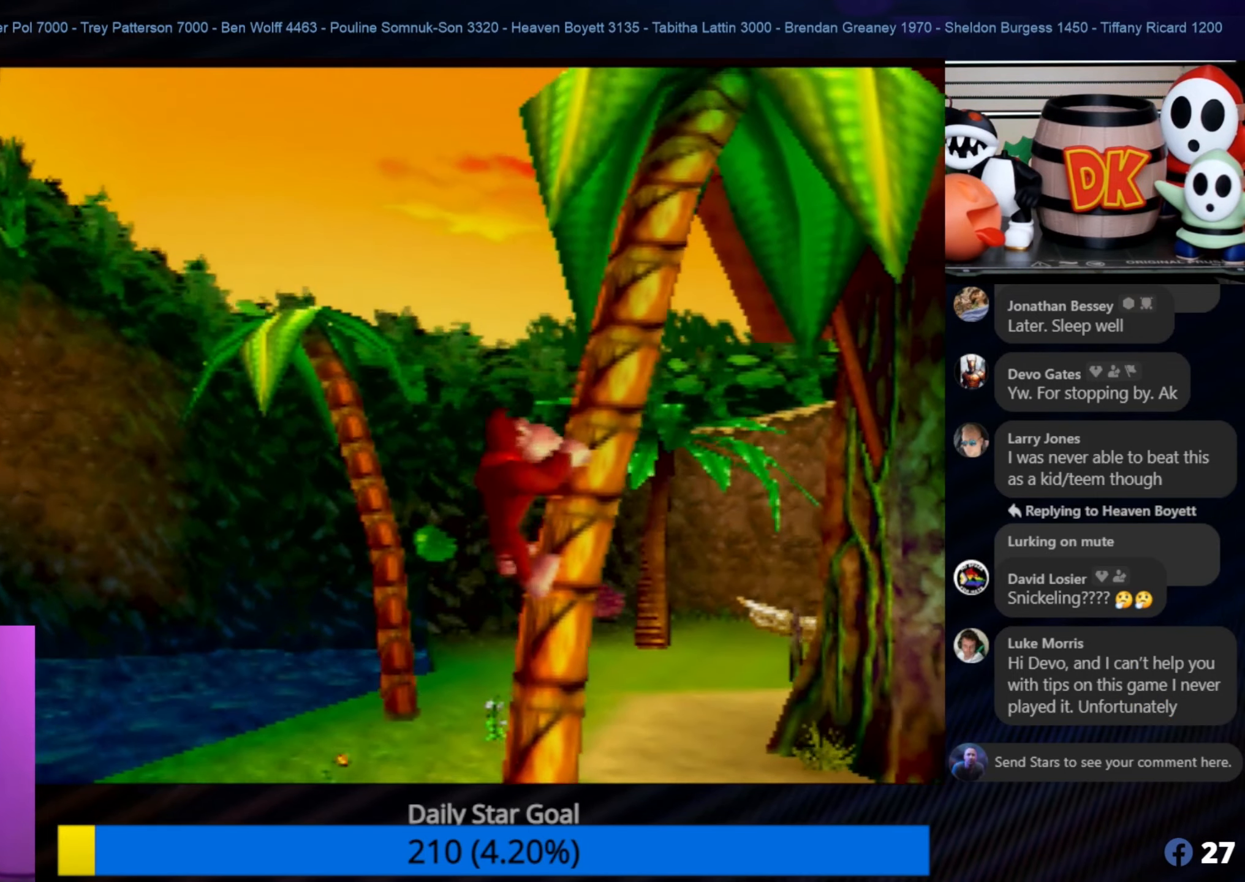
{"buttons": [], "left_stick": "up", "events": []}
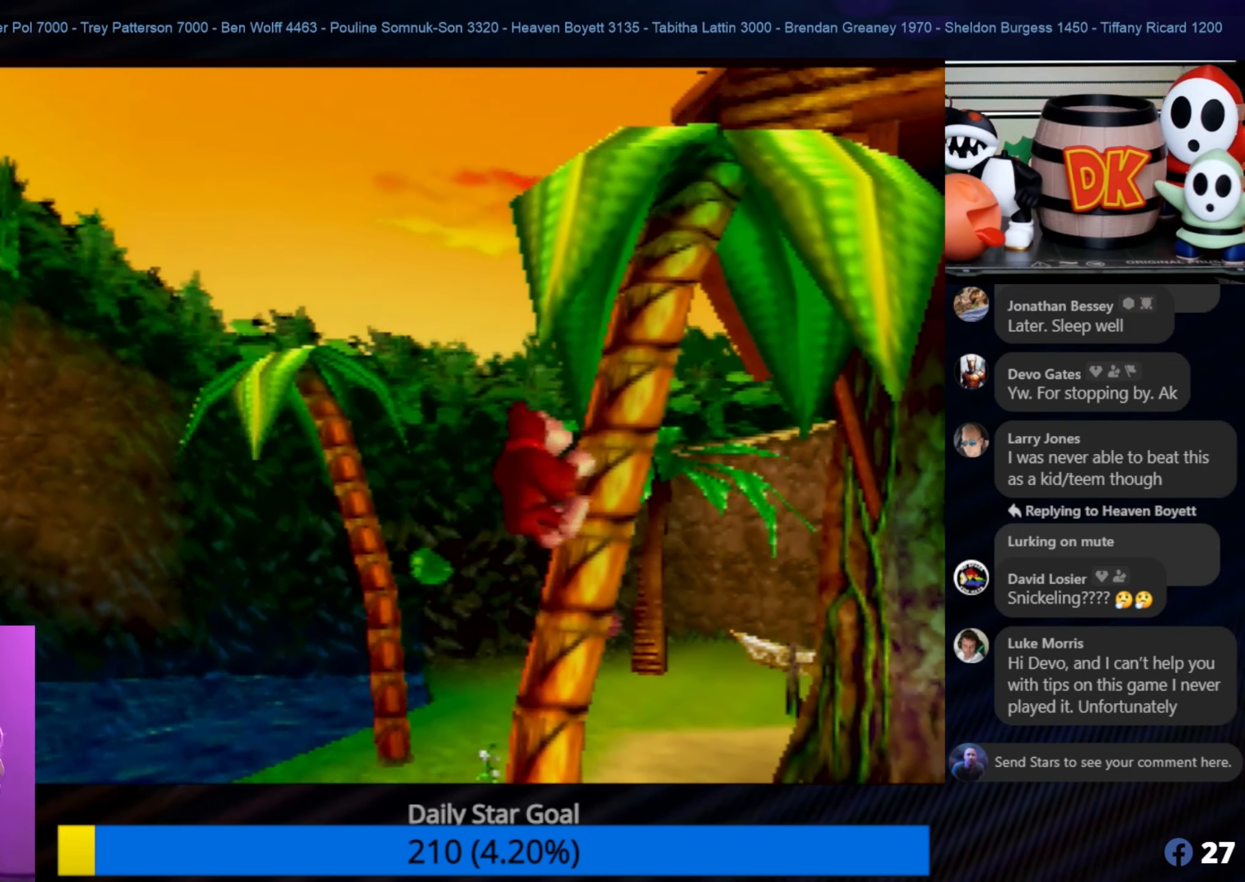
{"buttons": [], "left_stick": "up", "events": []}
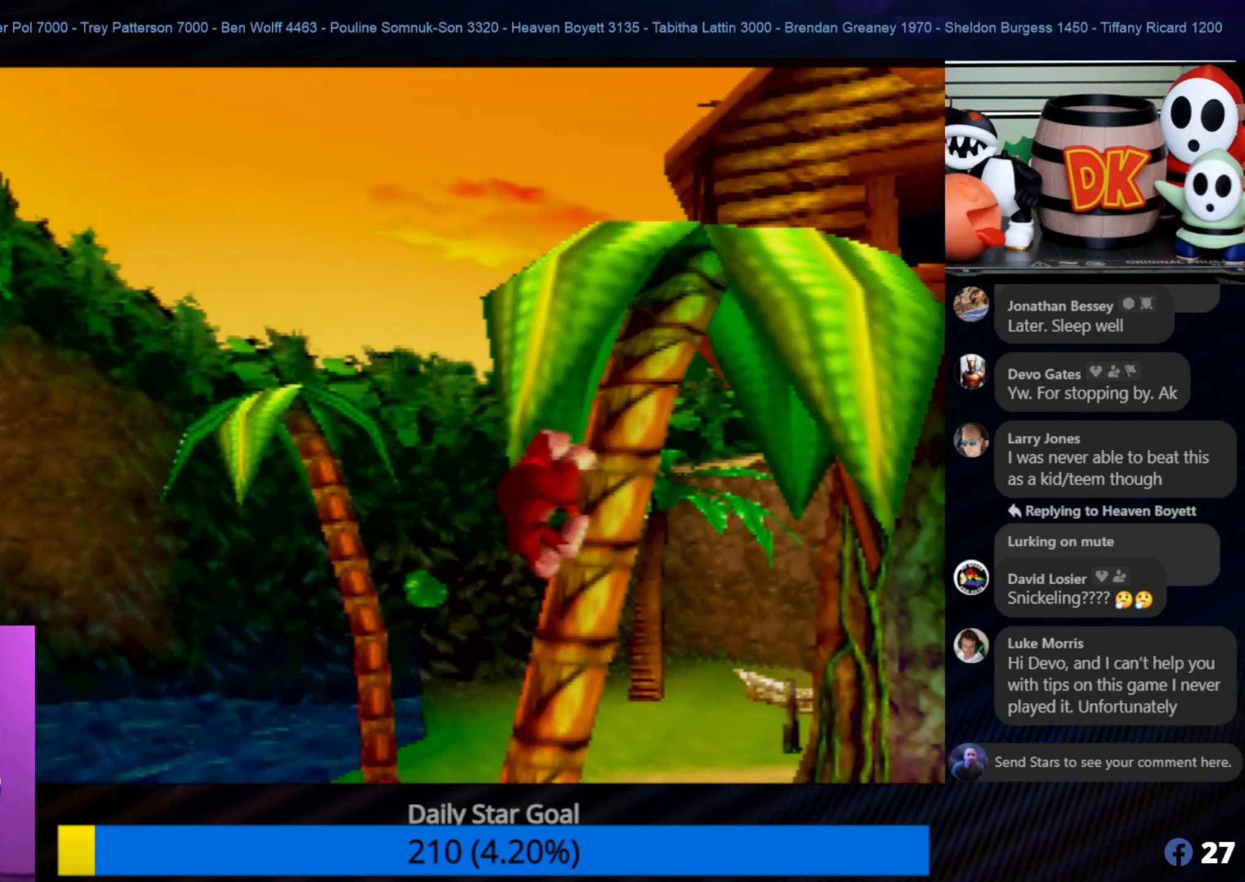
{"buttons": [], "left_stick": "up", "events": []}
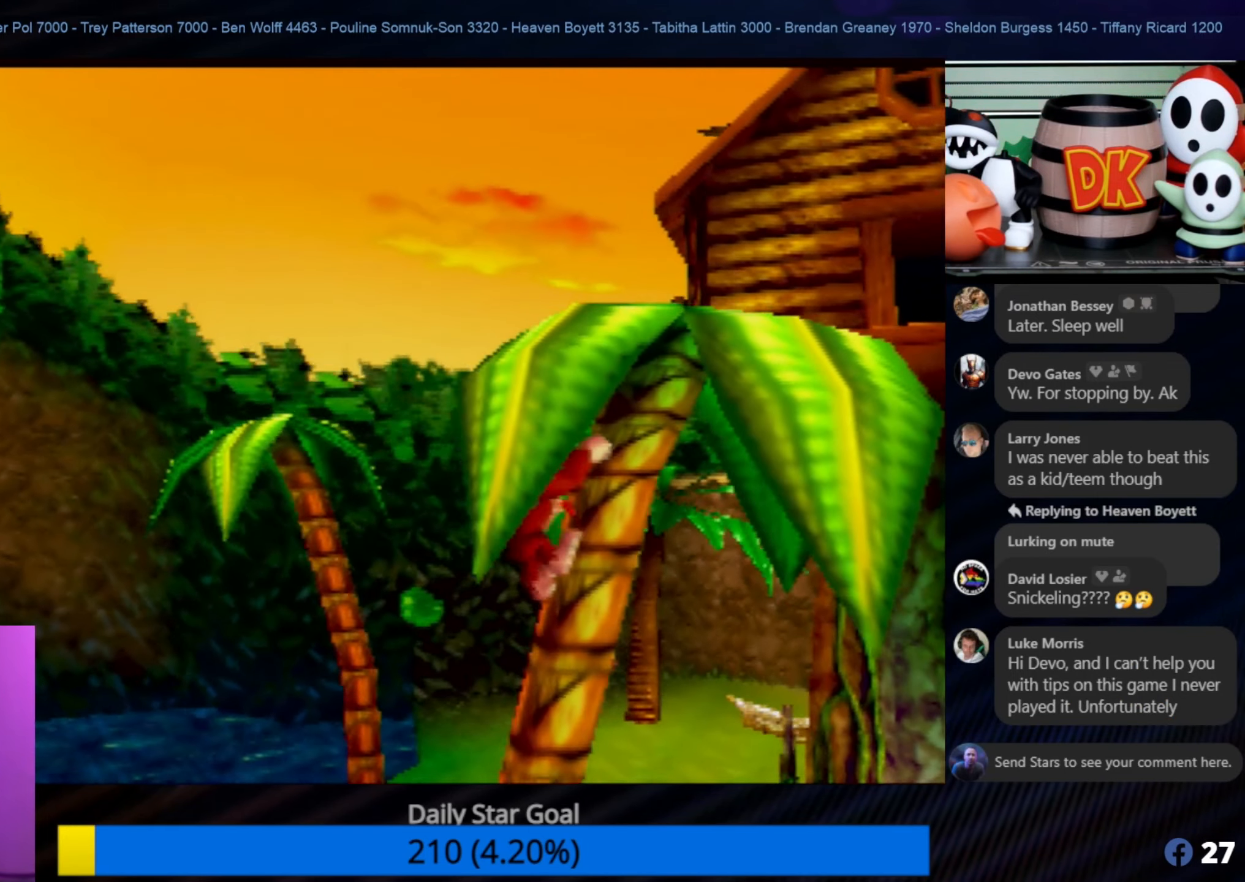
{"buttons": [], "left_stick": "up", "events": []}
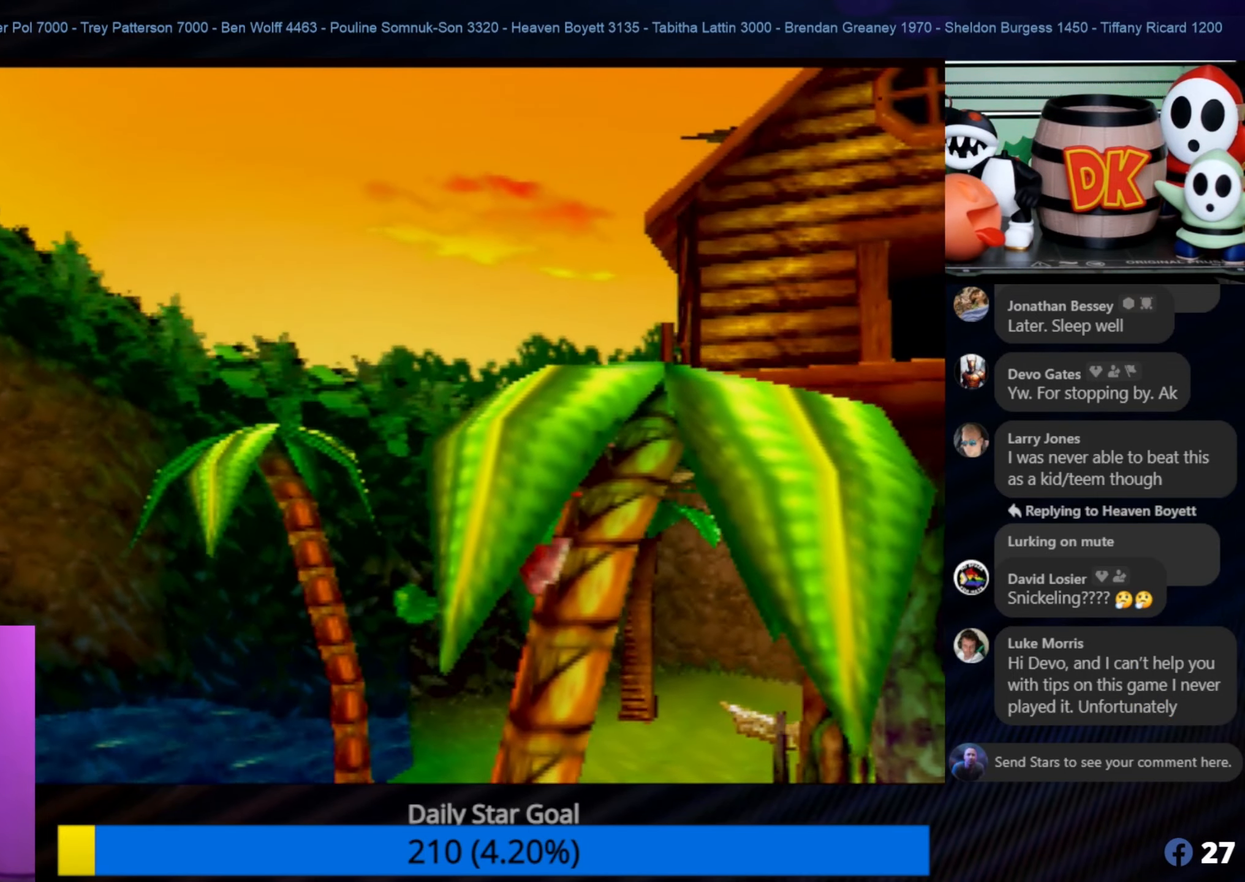
{"buttons": [], "left_stick": "up", "events": []}